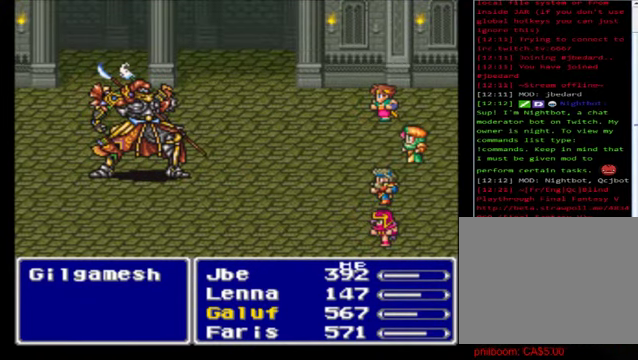
Gameplay with a controller (Xbox layout); each line is a JSON object with the inputs held at the frame after it. "events" lists button and stick changes between this image and that frame as [ms after this image, input, new state], when the widget could be followed in between. Not read: right_stick.
{"buttons": [], "left_stick": "center", "events": [[320, "A", "down"], [400, "A", "up"]]}
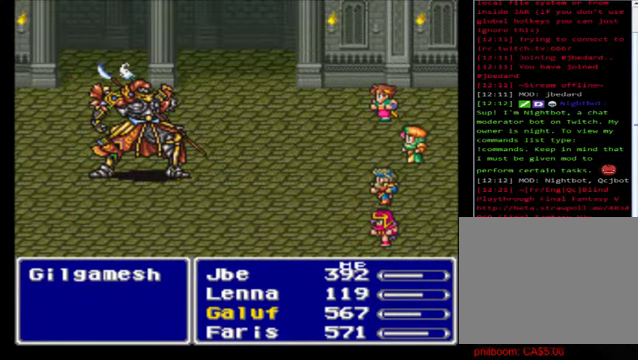
{"buttons": [], "left_stick": "center", "events": [[80, "A", "down"], [360, "A", "up"]]}
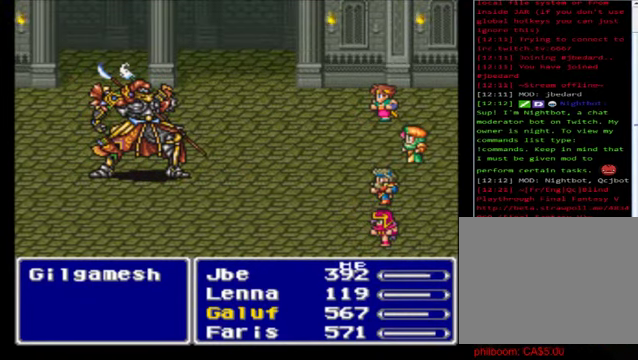
{"buttons": ["A"], "left_stick": "center", "events": [[200, "A", "down"], [320, "A", "up"], [400, "A", "down"]]}
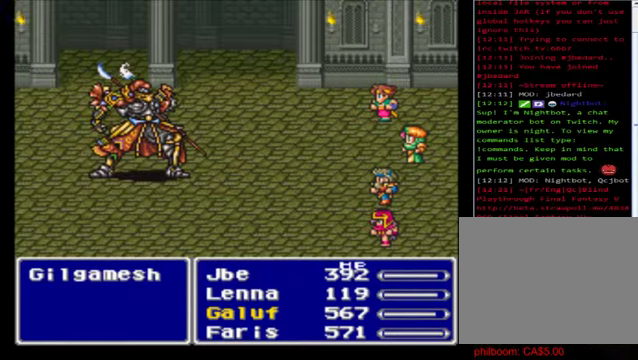
{"buttons": ["A"], "left_stick": "center", "events": [[40, "A", "up"], [160, "A", "down"], [280, "A", "up"], [400, "A", "down"], [440, "A", "up"], [520, "A", "down"]]}
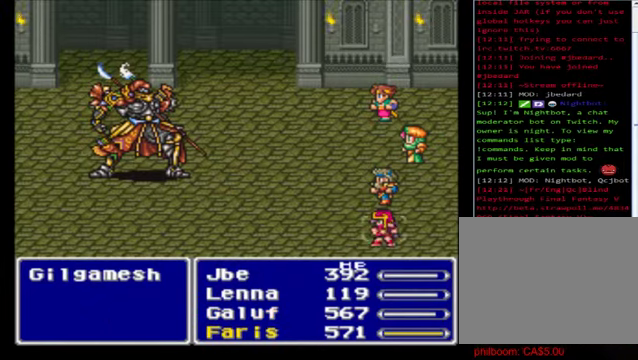
{"buttons": [], "left_stick": "center", "events": [[80, "A", "up"]]}